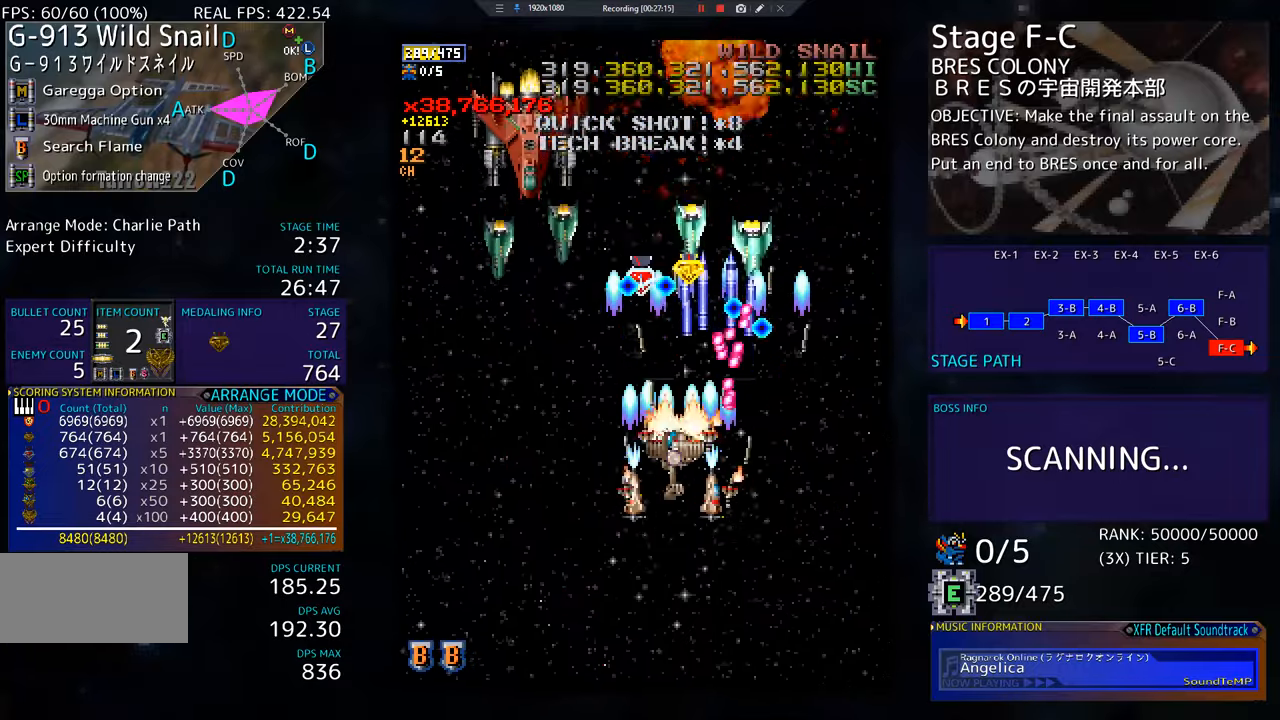
Gameplay with a controller; each line is a JSON object with the inputs held at the frame after it. "events" lists button and stick changes between this image and that frame as [ms after this image, input, new state], when the widget could be followed in between. Not read: L3 R3 other_buttons.
{"buttons": ["DPAD_DOWN", "DPAD_LEFT"], "events": [[17, "DPAD_UP", "up"], [83, "DPAD_DOWN", "down"], [200, "DPAD_DOWN", "up"], [450, "DPAD_DOWN", "down"]]}
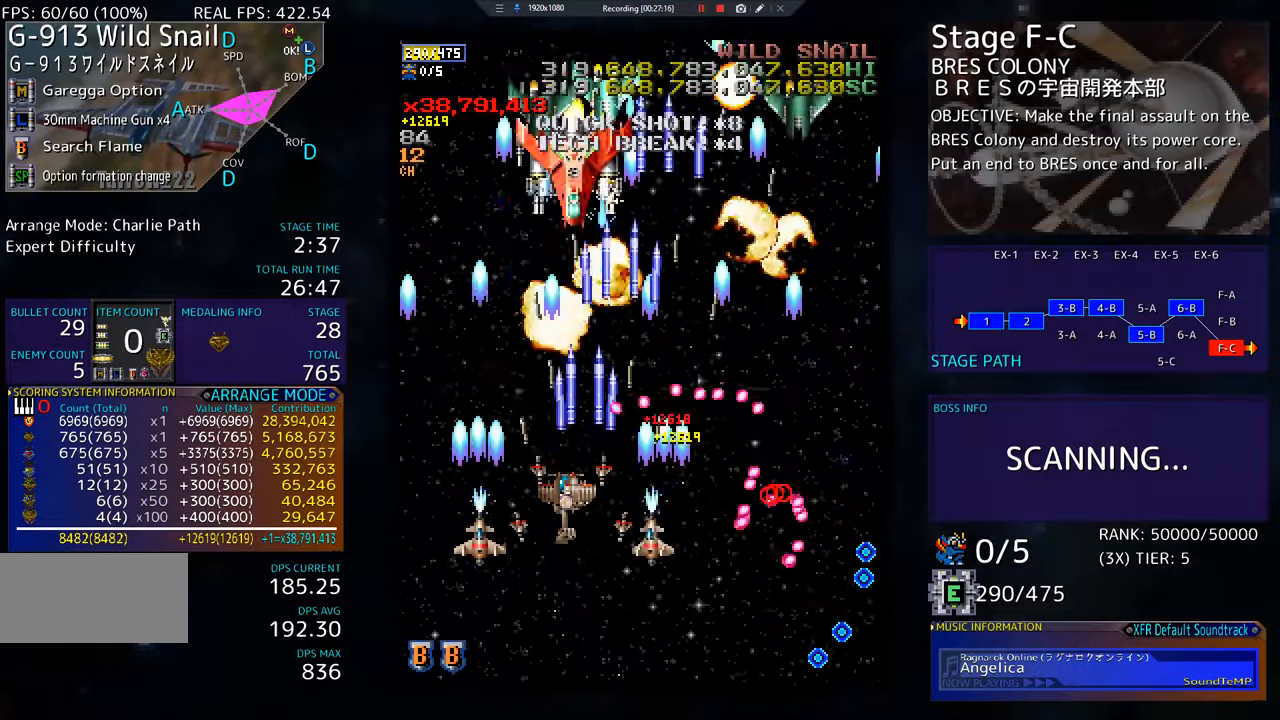
{"buttons": ["DPAD_DOWN", "DPAD_LEFT"], "events": [[17, "DPAD_LEFT", "up"], [67, "DPAD_DOWN", "up"], [117, "DPAD_DOWN", "down"], [117, "DPAD_LEFT", "down"], [334, "DPAD_DOWN", "up"], [334, "DPAD_LEFT", "up"], [434, "DPAD_DOWN", "down"], [451, "DPAD_LEFT", "down"]]}
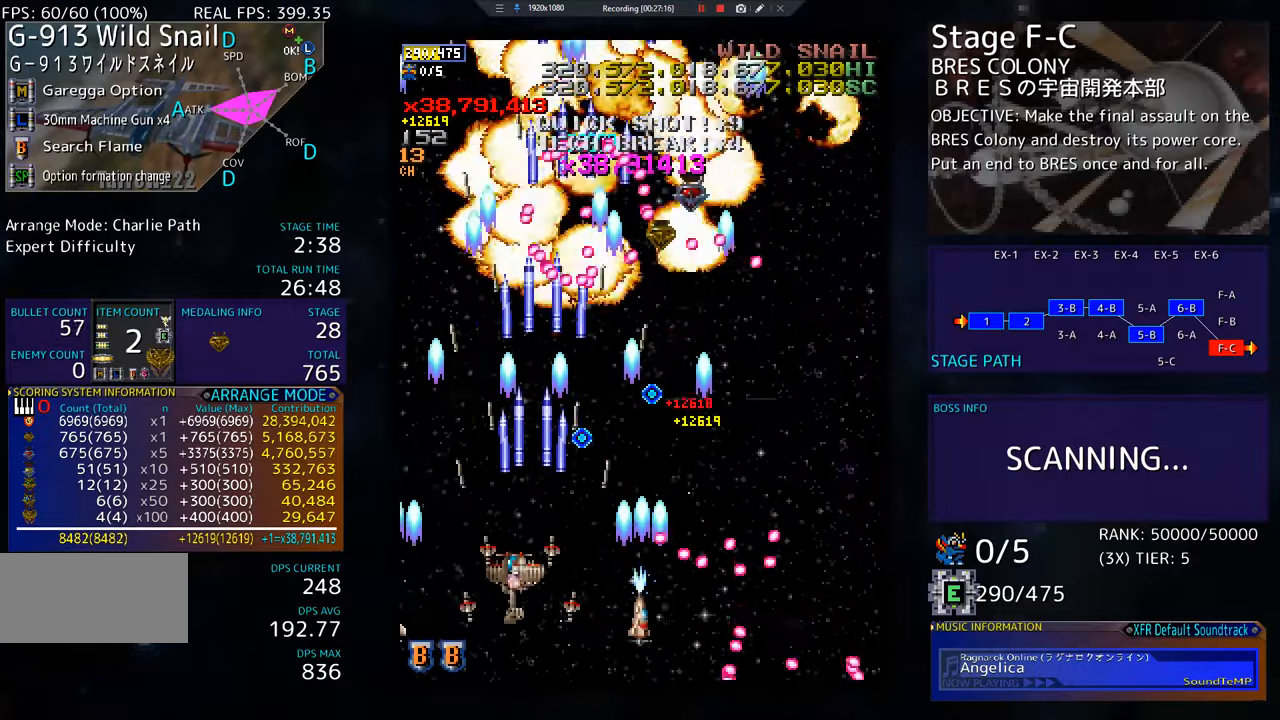
{"buttons": ["DPAD_UP", "DPAD_LEFT"], "events": [[17, "DPAD_DOWN", "up"], [17, "DPAD_LEFT", "up"], [83, "DPAD_LEFT", "down"], [167, "DPAD_UP", "down"]]}
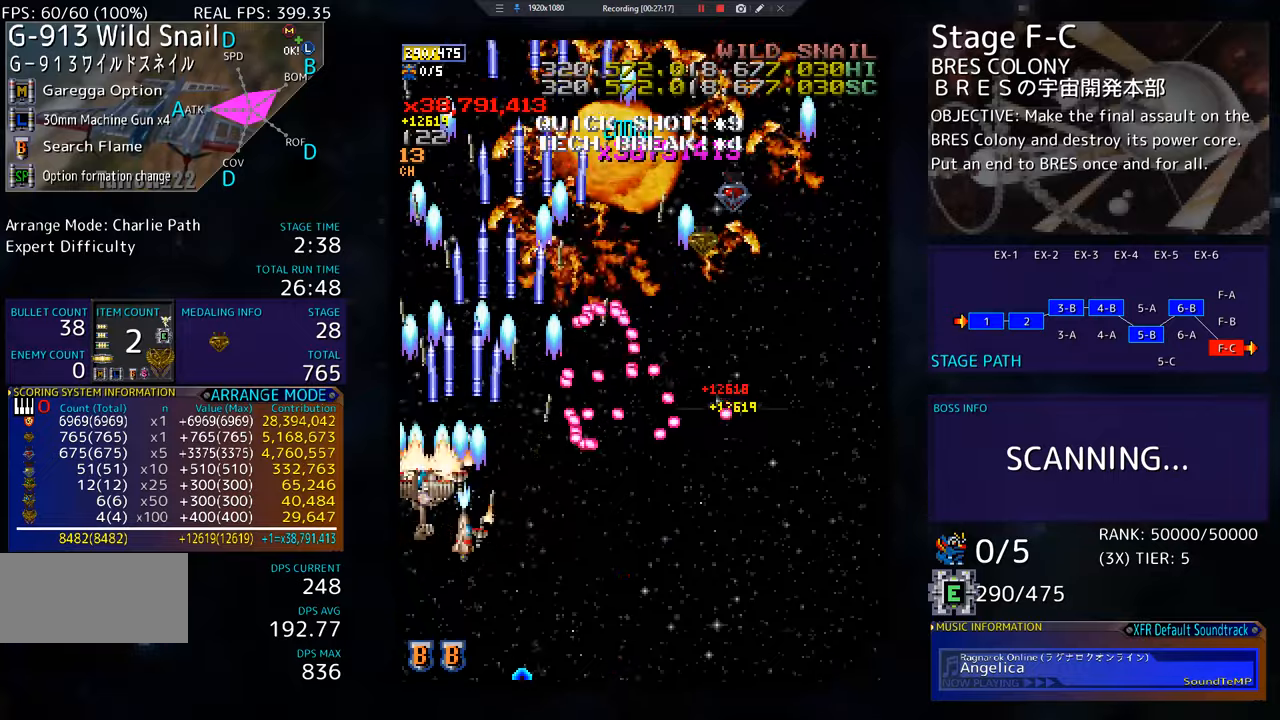
{"buttons": ["DPAD_UP"], "events": [[367, "DPAD_LEFT", "up"]]}
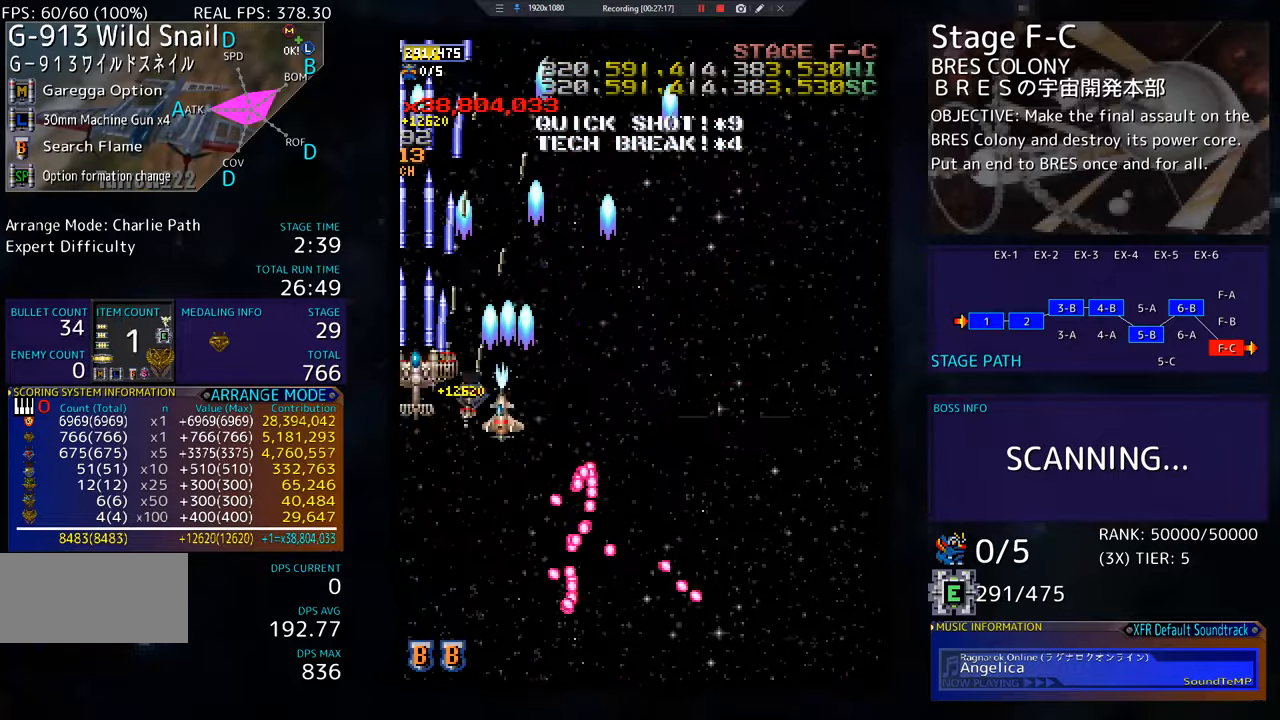
{"buttons": [], "events": [[17, "DPAD_RIGHT", "down"], [267, "DPAD_UP", "up"], [317, "DPAD_DOWN", "down"], [400, "DPAD_DOWN", "up"], [400, "DPAD_RIGHT", "up"]]}
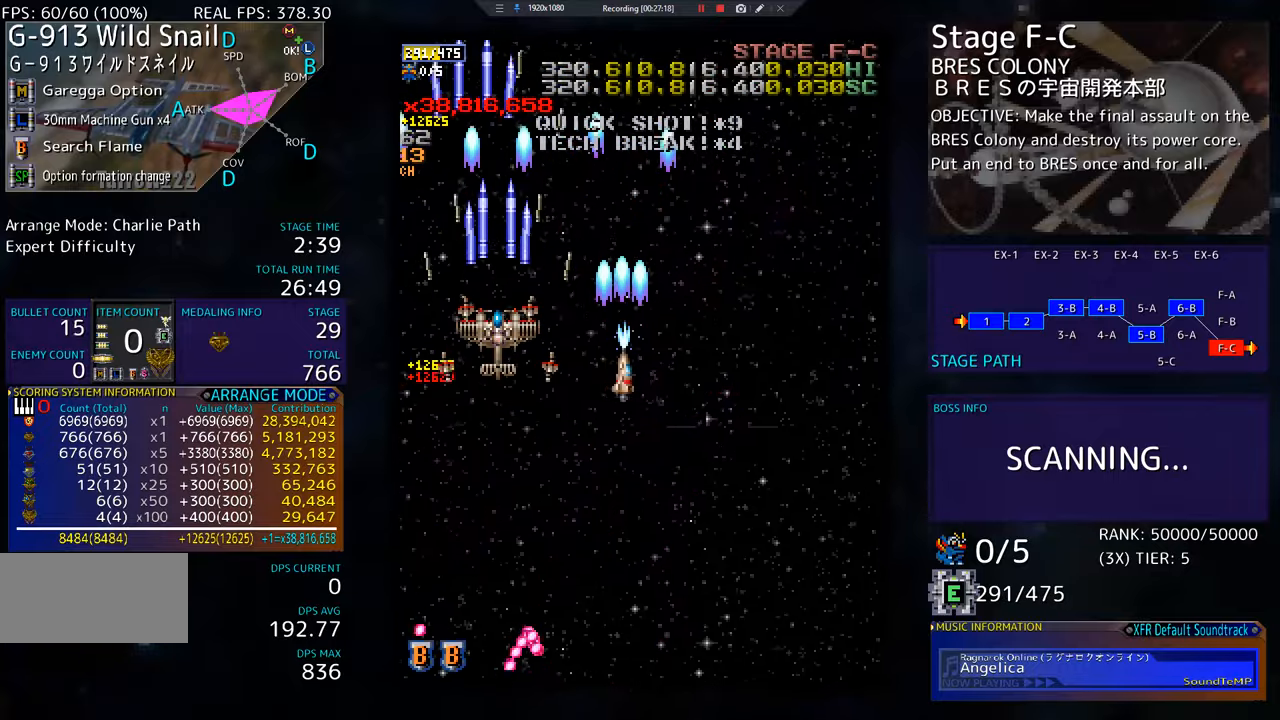
{"buttons": [], "events": [[367, "DPAD_DOWN", "down"], [434, "DPAD_DOWN", "up"]]}
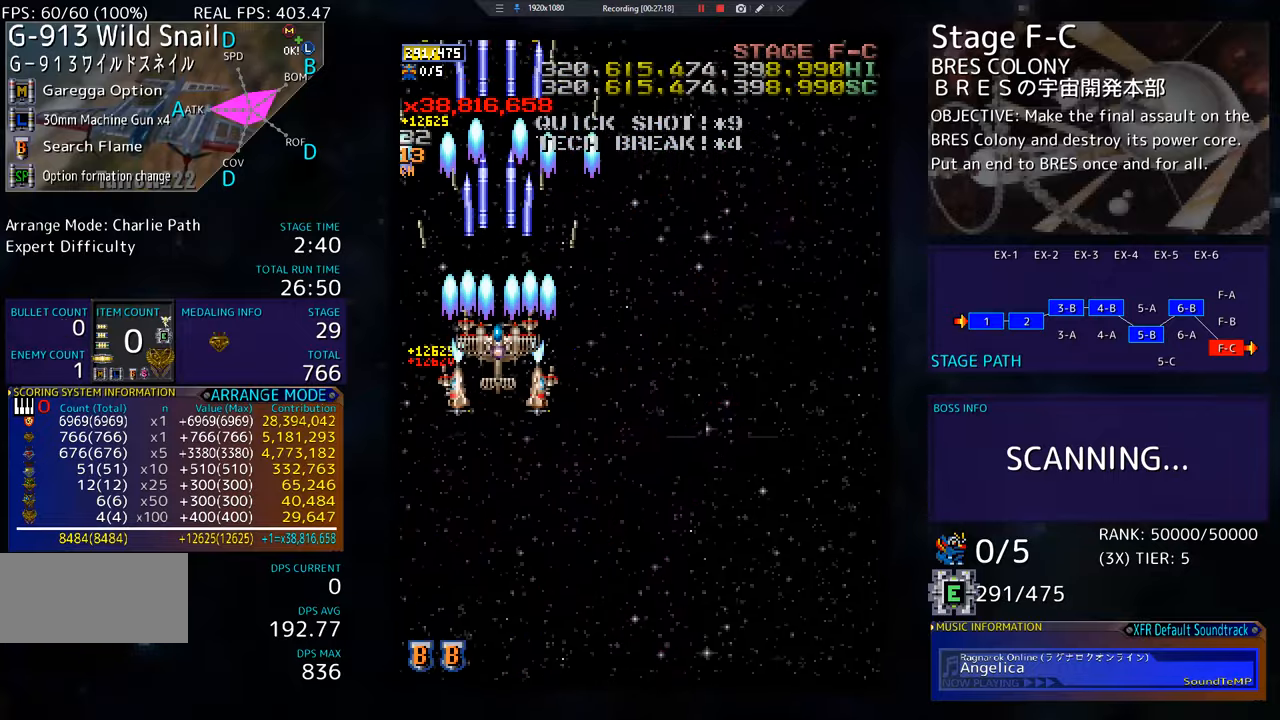
{"buttons": ["DPAD_DOWN"], "events": [[217, "DPAD_DOWN", "down"], [267, "DPAD_DOWN", "up"], [350, "DPAD_DOWN", "down"]]}
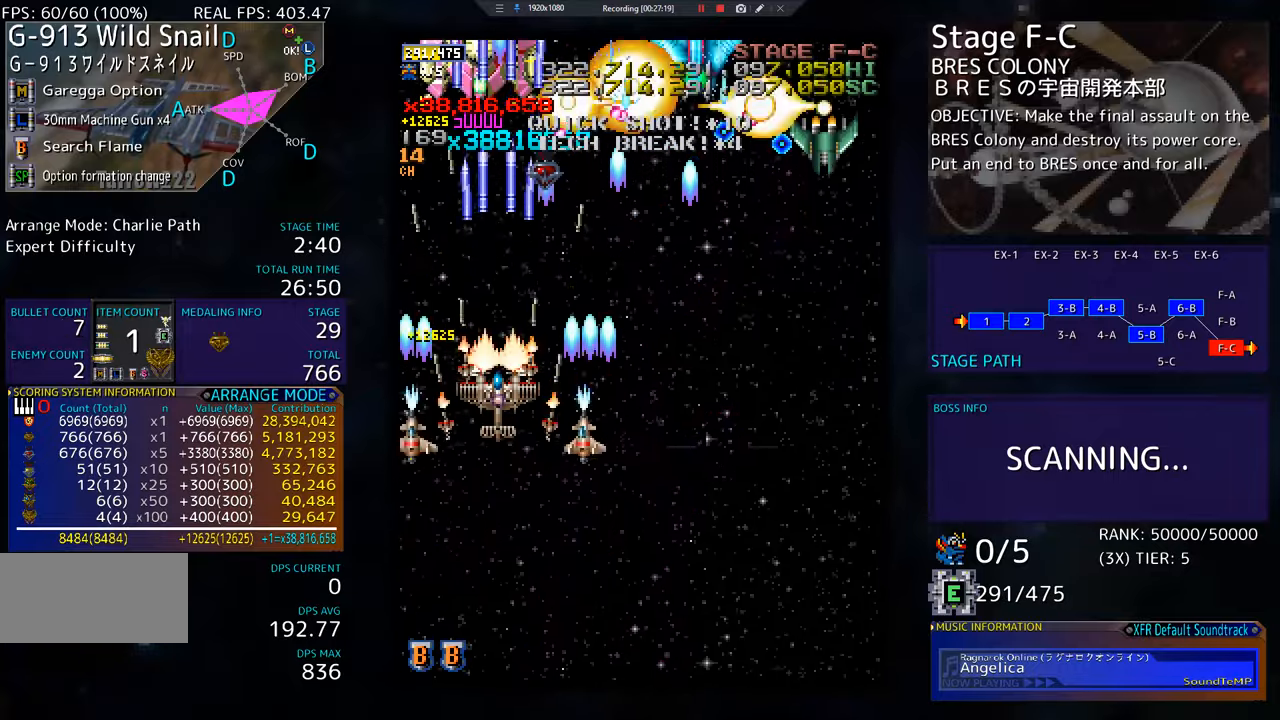
{"buttons": ["DPAD_DOWN", "DPAD_RIGHT"], "events": [[67, "DPAD_RIGHT", "down"], [234, "DPAD_RIGHT", "up"], [317, "DPAD_RIGHT", "down"]]}
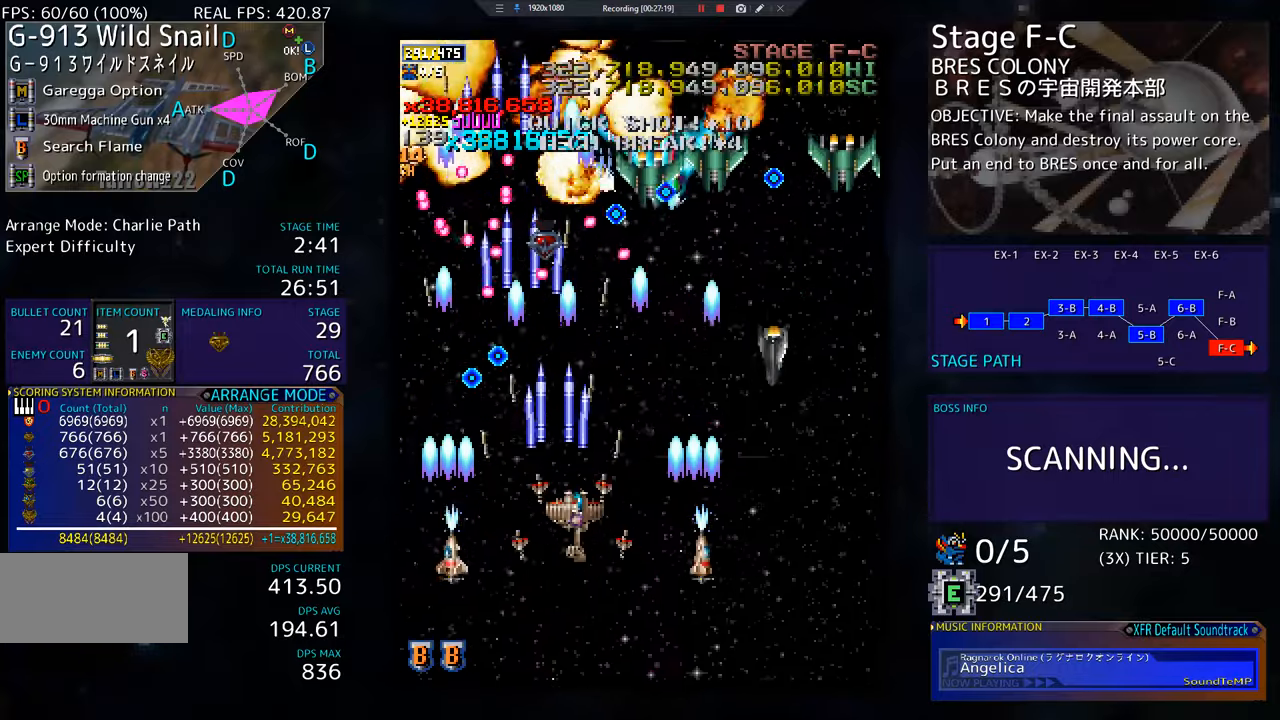
{"buttons": ["DPAD_RIGHT"], "events": [[83, "DPAD_DOWN", "up"], [117, "DPAD_UP", "down"], [233, "DPAD_UP", "up"], [267, "DPAD_DOWN", "down"], [434, "DPAD_DOWN", "up"]]}
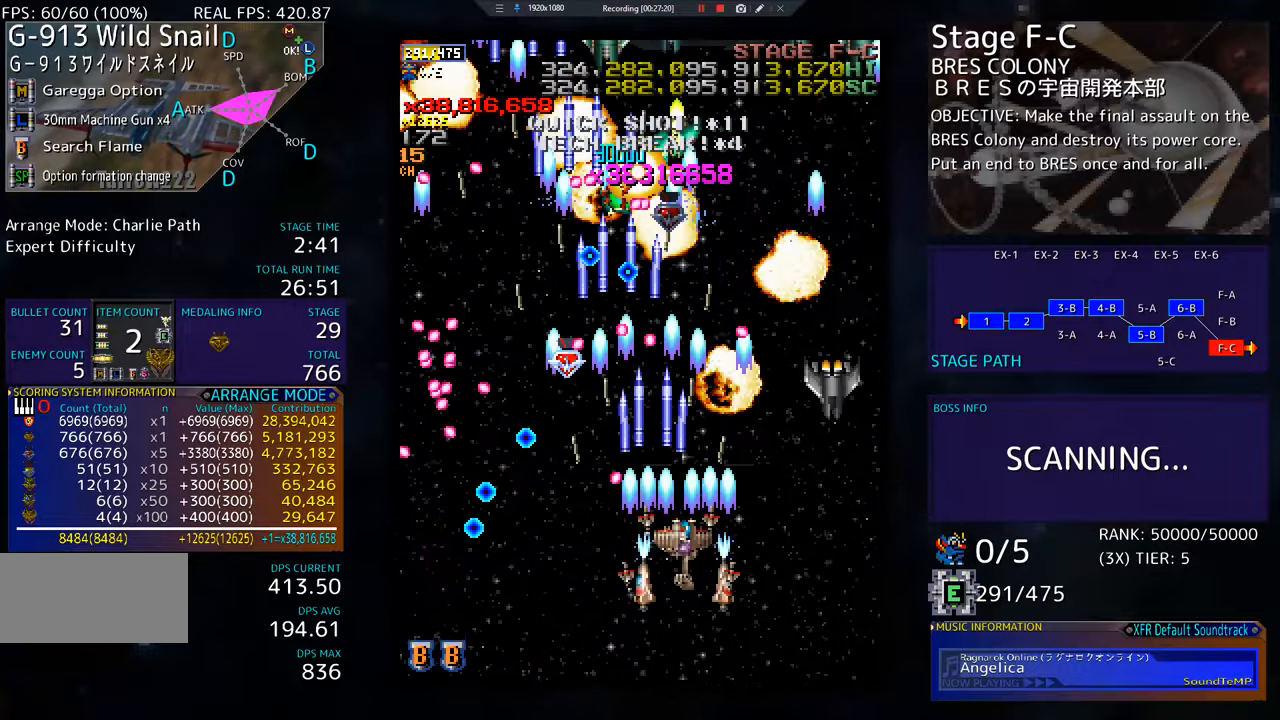
{"buttons": [], "events": [[301, "DPAD_DOWN", "down"], [334, "DPAD_DOWN", "up"], [367, "DPAD_RIGHT", "up"], [367, "DPAD_UP", "down"], [384, "DPAD_UP", "up"]]}
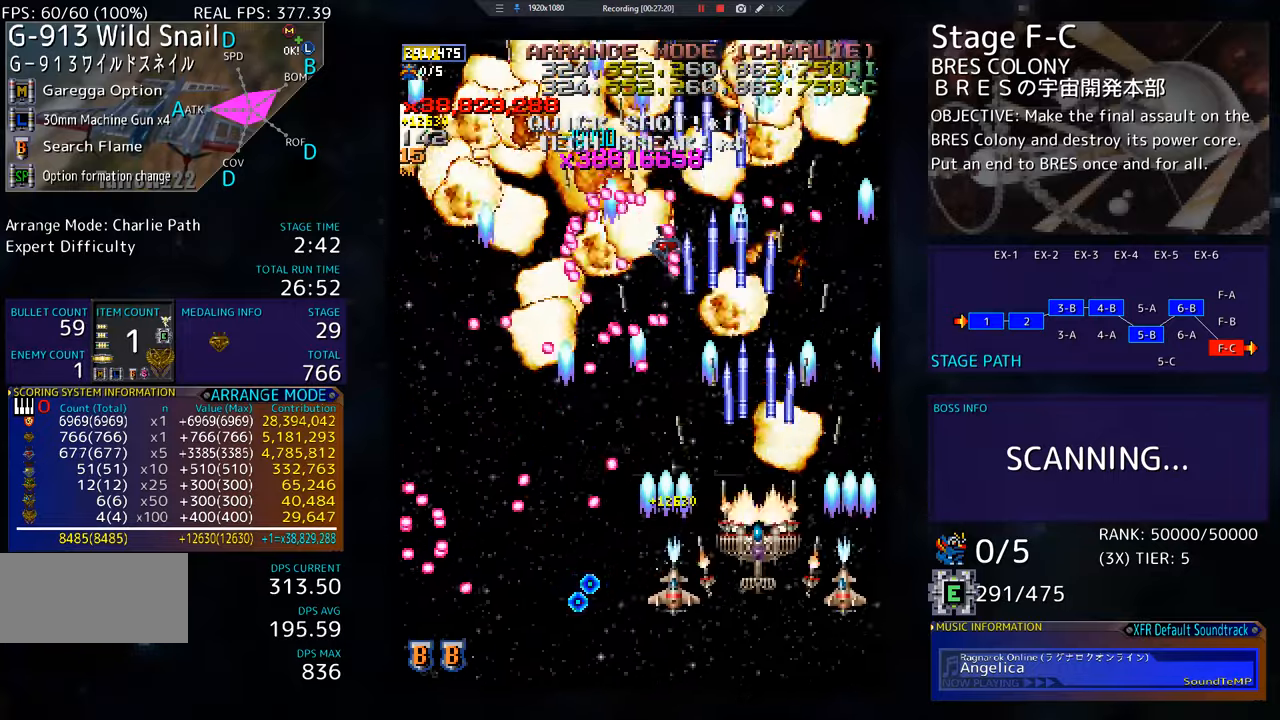
{"buttons": [], "events": [[33, "DPAD_DOWN", "down"], [33, "DPAD_RIGHT", "down"], [117, "DPAD_DOWN", "up"], [117, "DPAD_RIGHT", "up"], [217, "DPAD_DOWN", "down"], [217, "DPAD_RIGHT", "down"], [267, "DPAD_RIGHT", "up"], [283, "DPAD_DOWN", "up"], [367, "DPAD_DOWN", "down"], [367, "DPAD_RIGHT", "down"], [417, "DPAD_DOWN", "up"], [417, "DPAD_RIGHT", "up"]]}
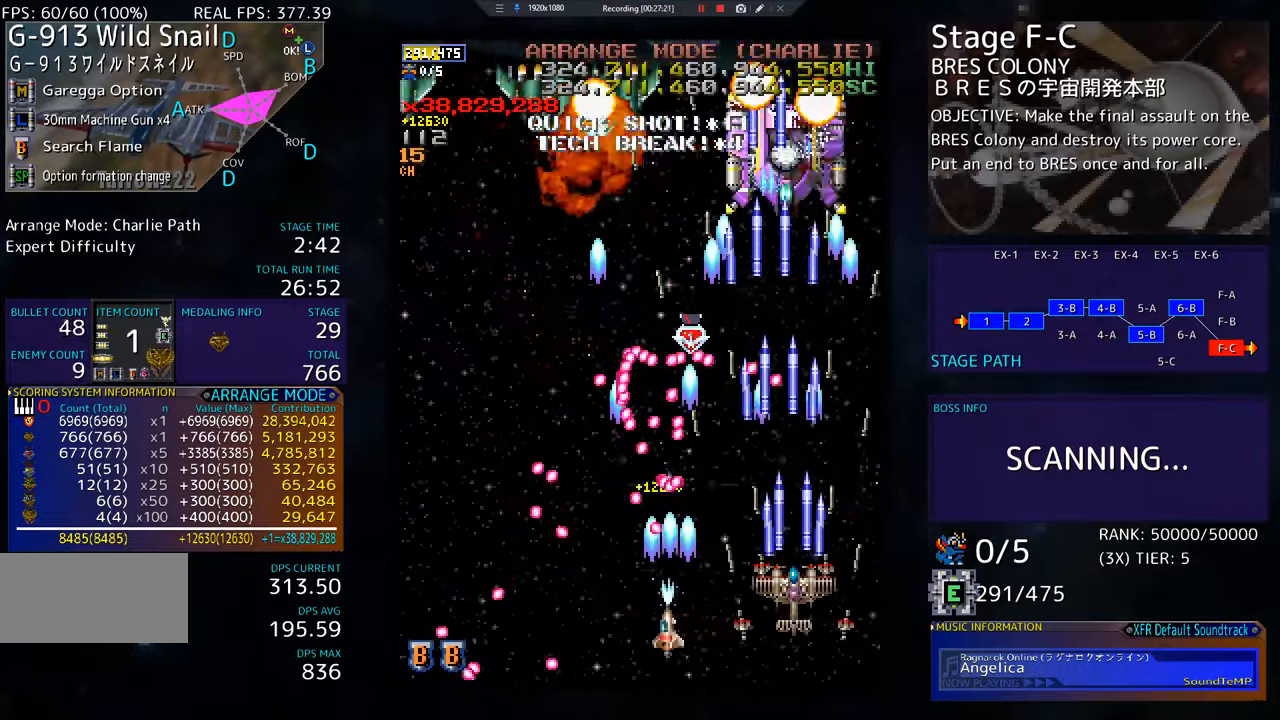
{"buttons": ["DPAD_UP", "DPAD_RIGHT"], "events": [[34, "DPAD_DOWN", "down"], [34, "DPAD_RIGHT", "down"], [67, "DPAD_DOWN", "up"], [67, "DPAD_RIGHT", "up"], [151, "DPAD_RIGHT", "down"], [301, "DPAD_UP", "down"]]}
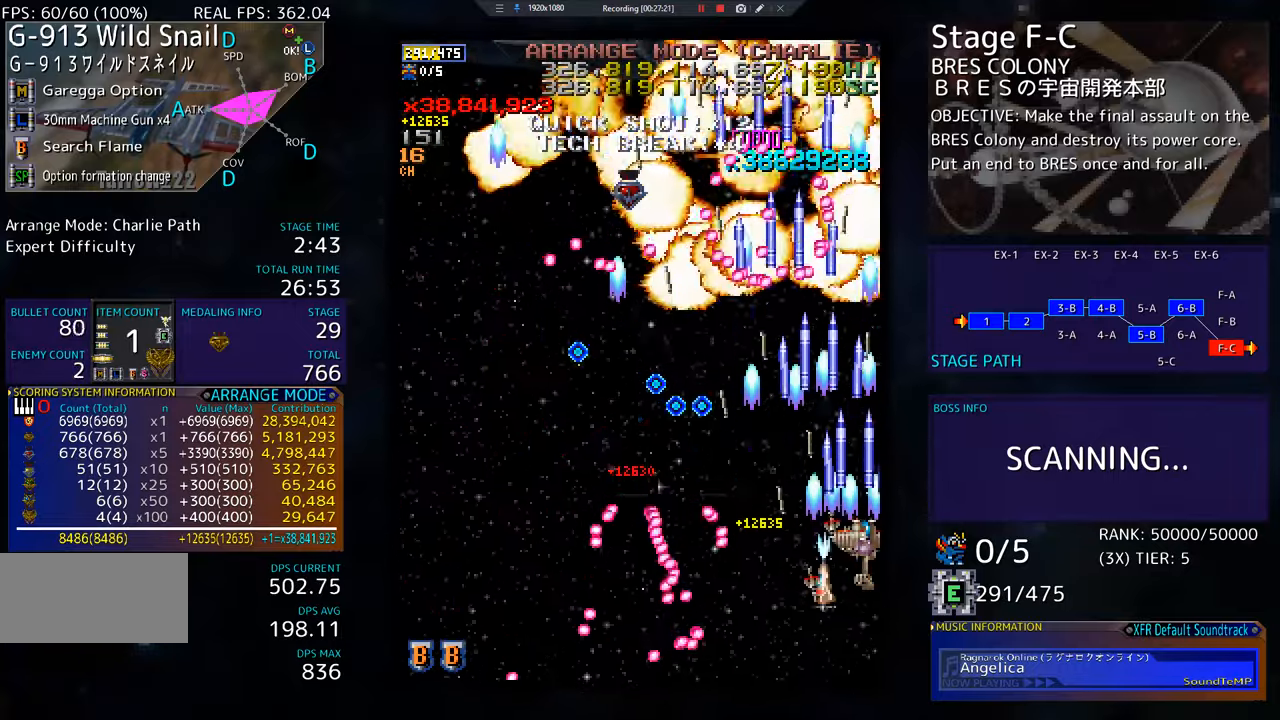
{"buttons": ["DPAD_DOWN", "DPAD_LEFT"], "events": [[83, "DPAD_RIGHT", "up"], [200, "DPAD_RIGHT", "down"], [200, "DPAD_UP", "up"], [217, "DPAD_DOWN", "down"], [233, "DPAD_RIGHT", "up"], [267, "DPAD_LEFT", "down"], [317, "DPAD_DOWN", "up"], [417, "DPAD_DOWN", "down"]]}
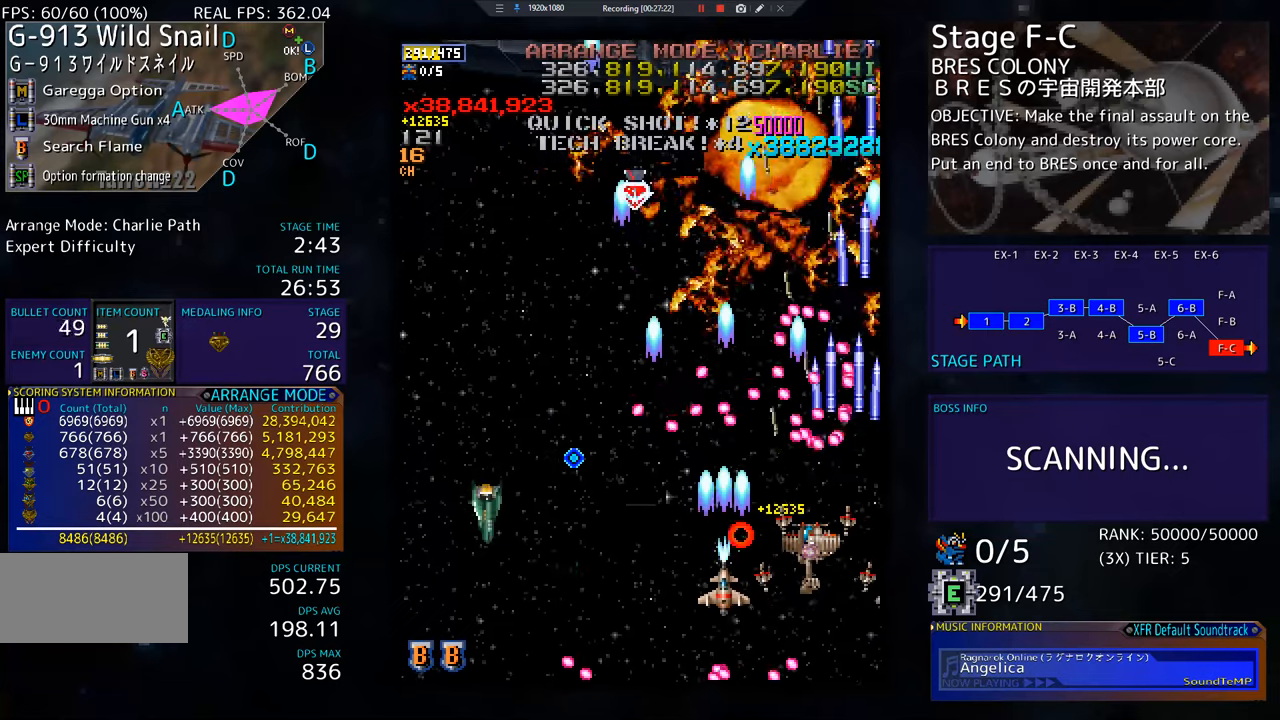
{"buttons": ["DPAD_UP", "DPAD_LEFT"], "events": [[417, "DPAD_DOWN", "up"], [468, "DPAD_UP", "down"]]}
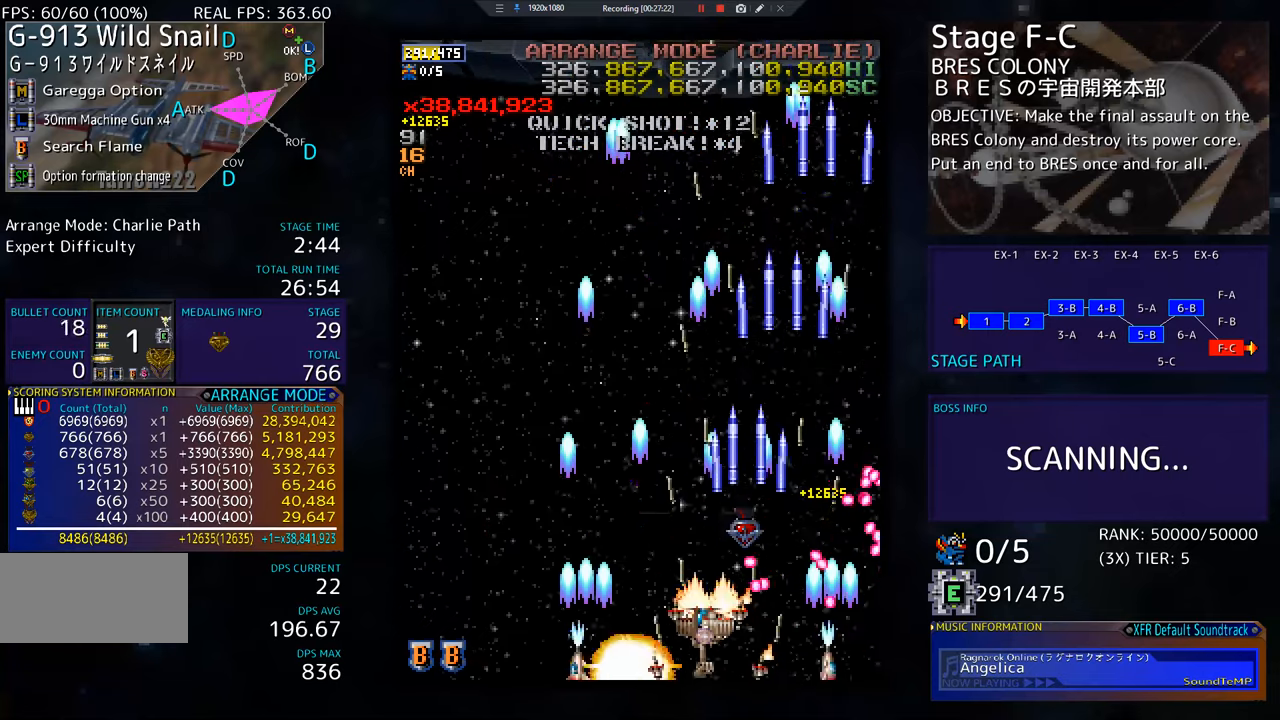
{"buttons": ["DPAD_UP", "DPAD_LEFT"], "events": [[67, "DPAD_UP", "up"], [467, "DPAD_UP", "down"]]}
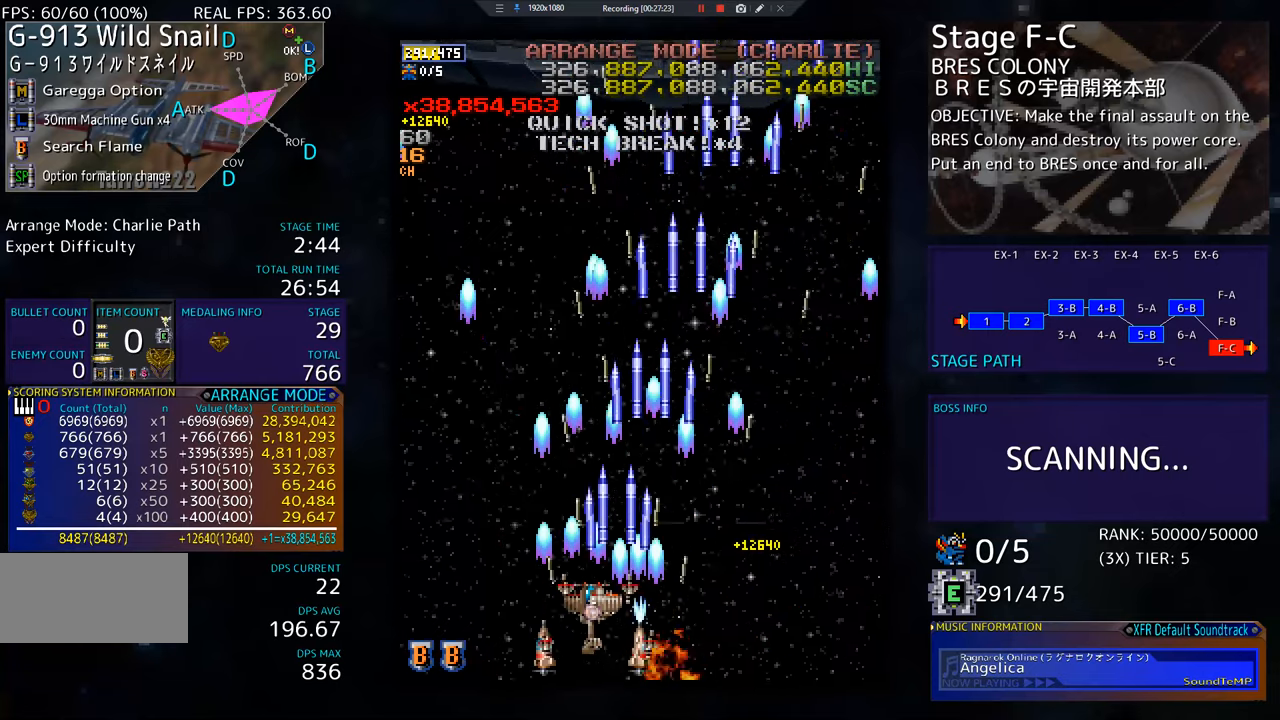
{"buttons": [], "events": [[151, "DPAD_LEFT", "up"], [251, "DPAD_UP", "up"]]}
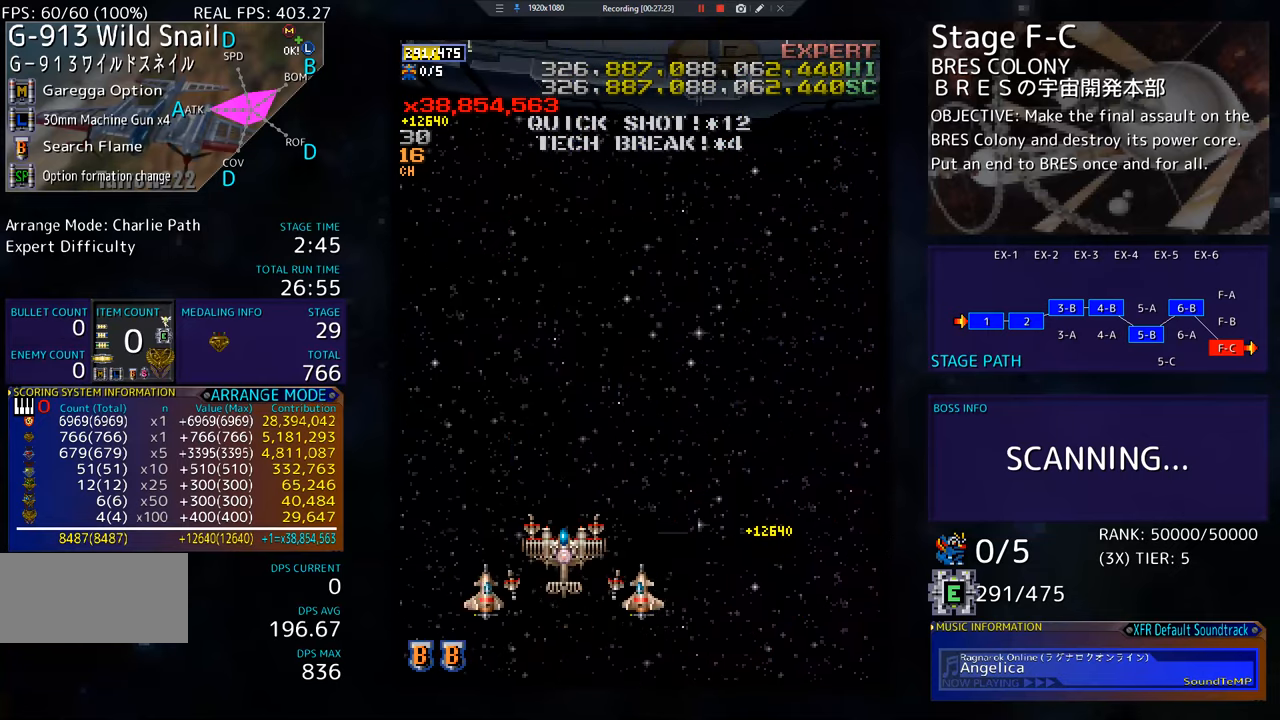
{"buttons": [], "events": []}
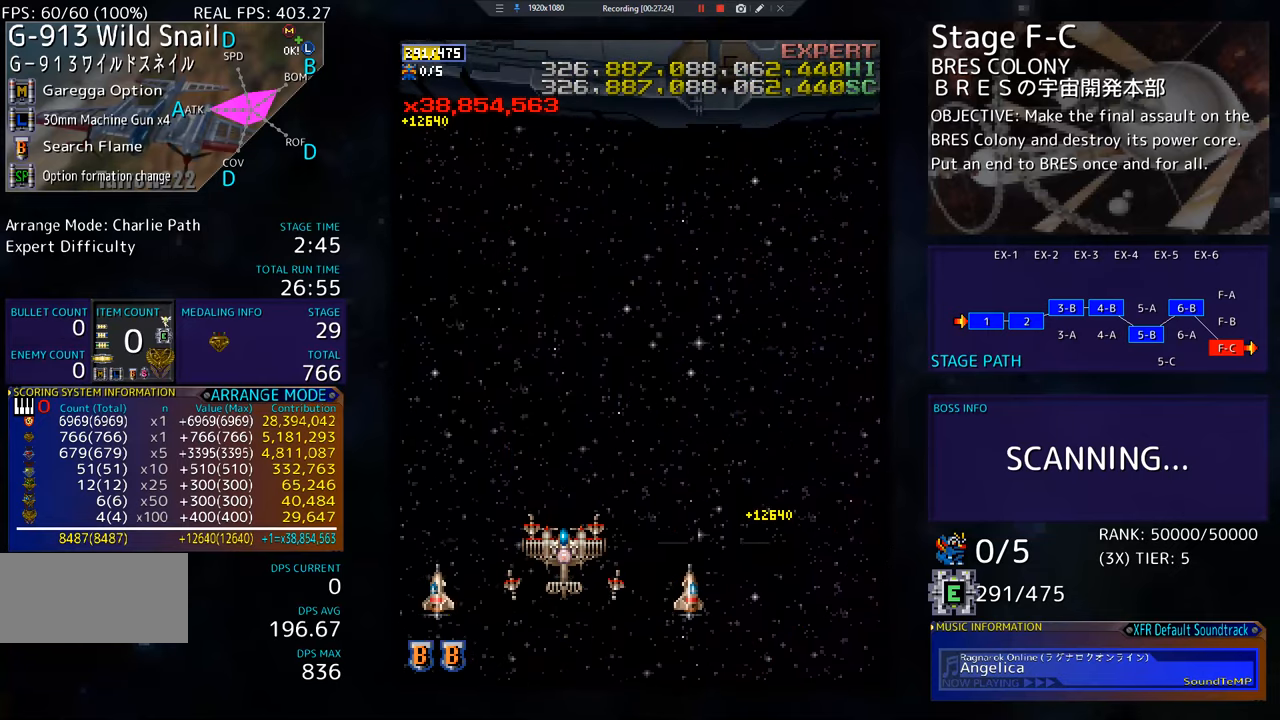
{"buttons": [], "events": []}
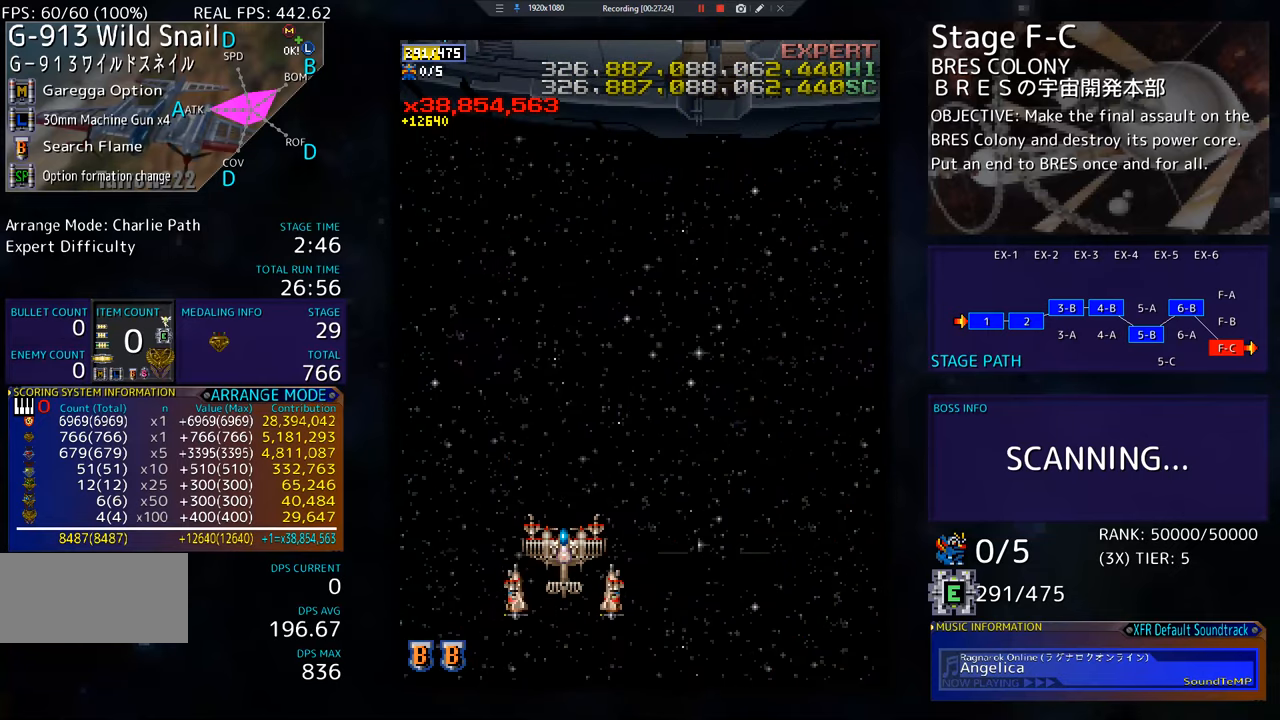
{"buttons": ["DPAD_RIGHT"], "events": [[334, "DPAD_RIGHT", "down"]]}
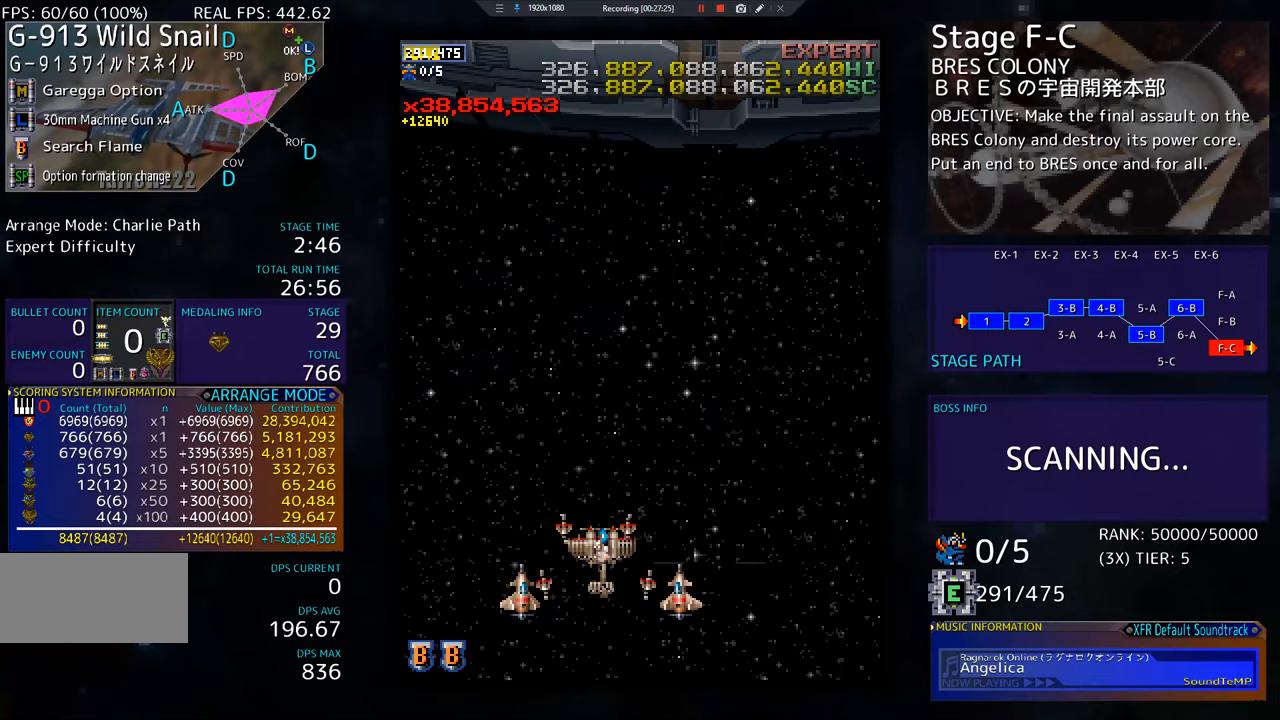
{"buttons": [], "events": [[451, "DPAD_RIGHT", "up"]]}
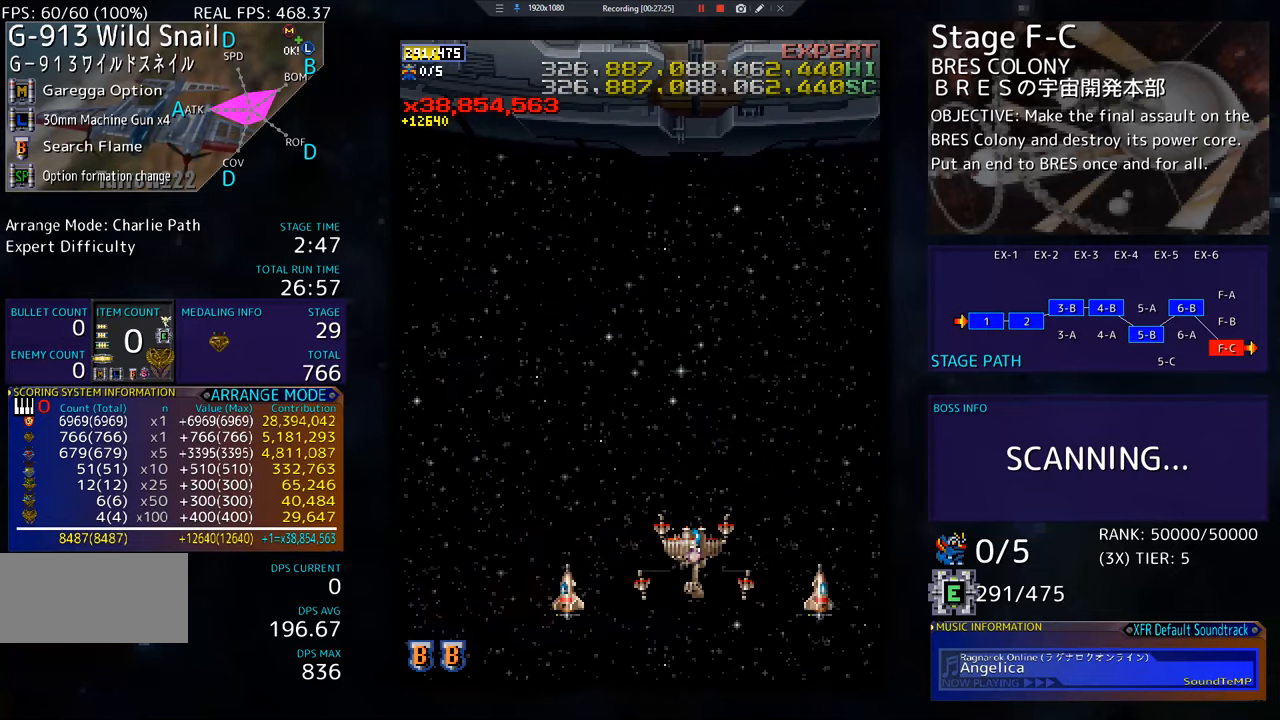
{"buttons": [], "events": []}
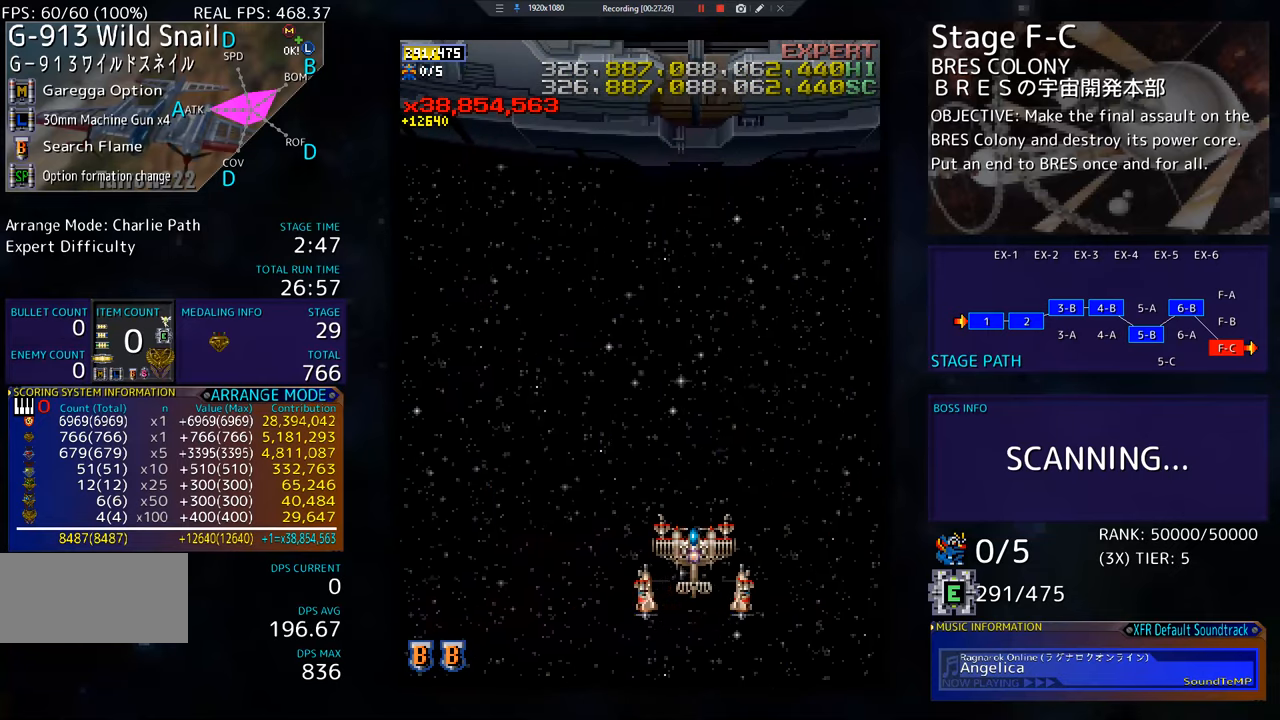
{"buttons": [], "events": []}
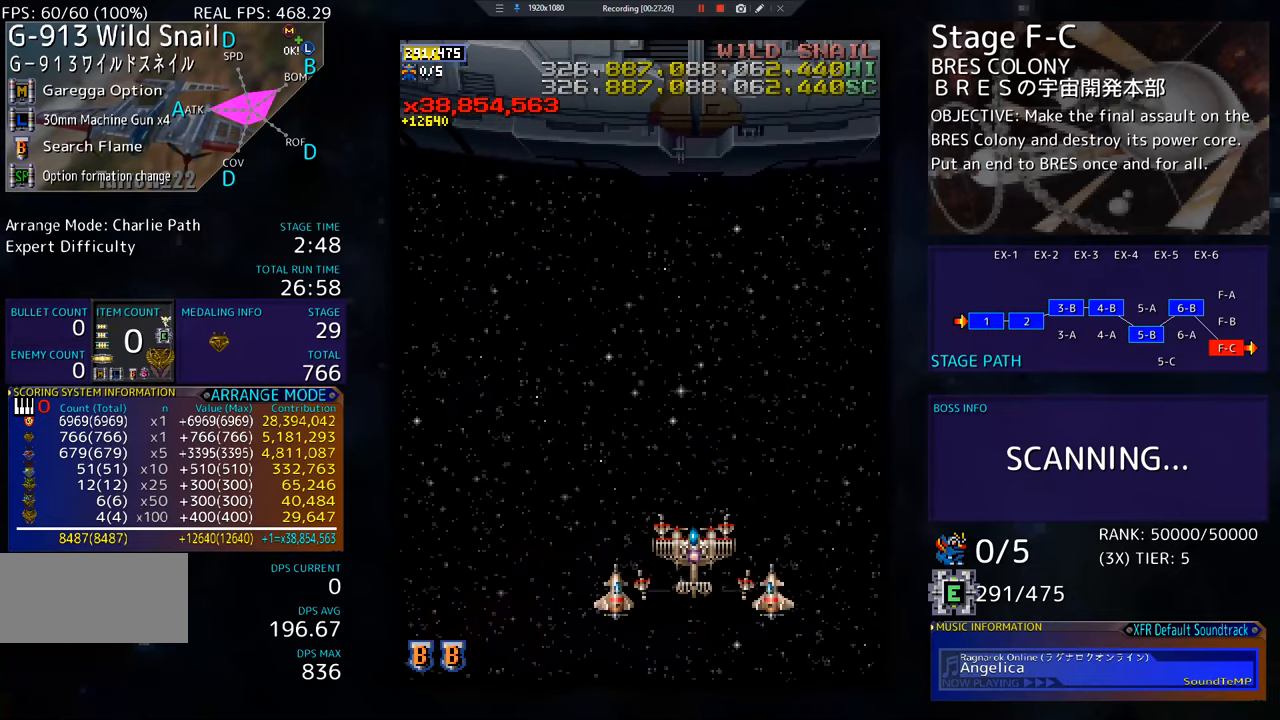
{"buttons": [], "events": []}
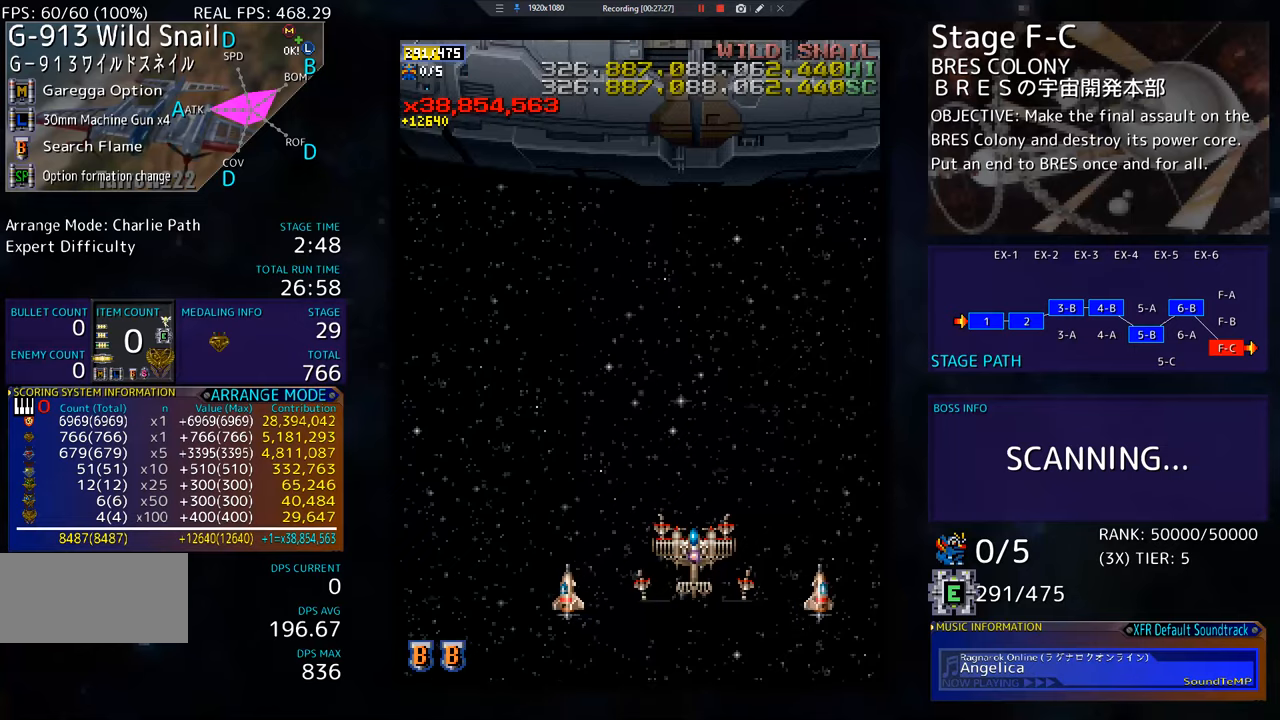
{"buttons": [], "events": []}
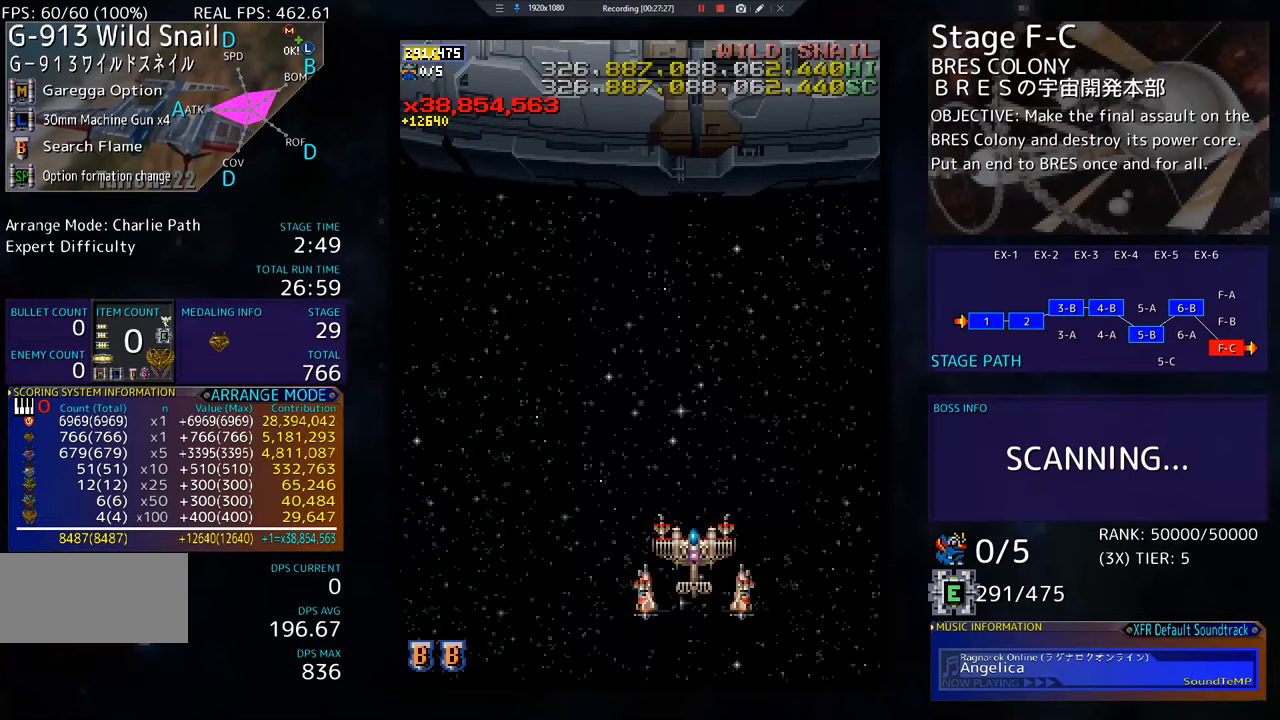
{"buttons": [], "events": []}
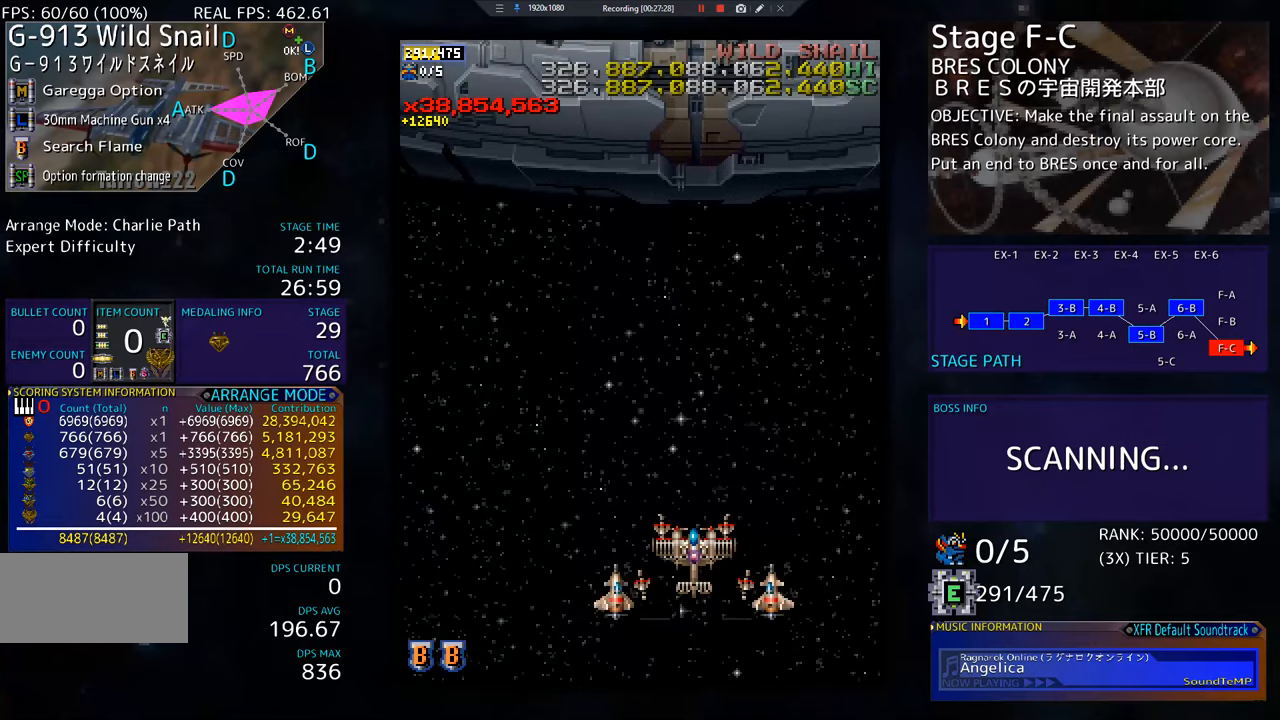
{"buttons": [], "events": []}
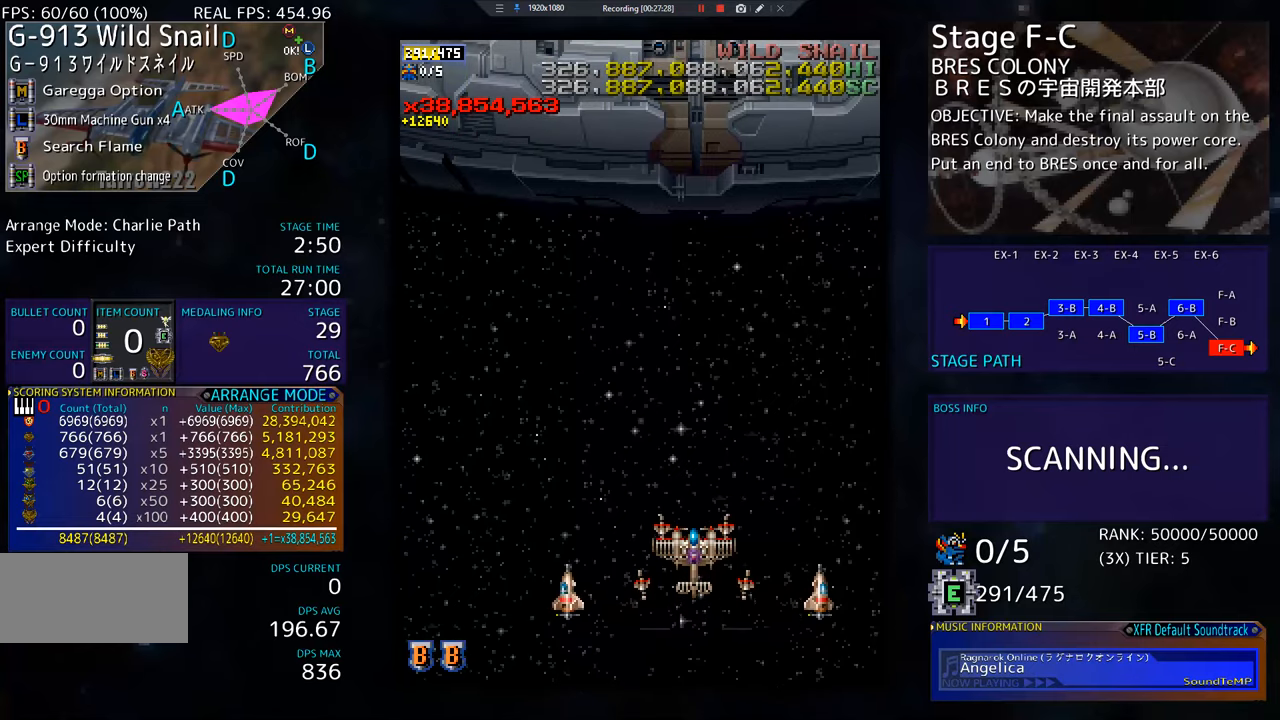
{"buttons": ["DPAD_RIGHT"], "events": [[134, "DPAD_RIGHT", "down"]]}
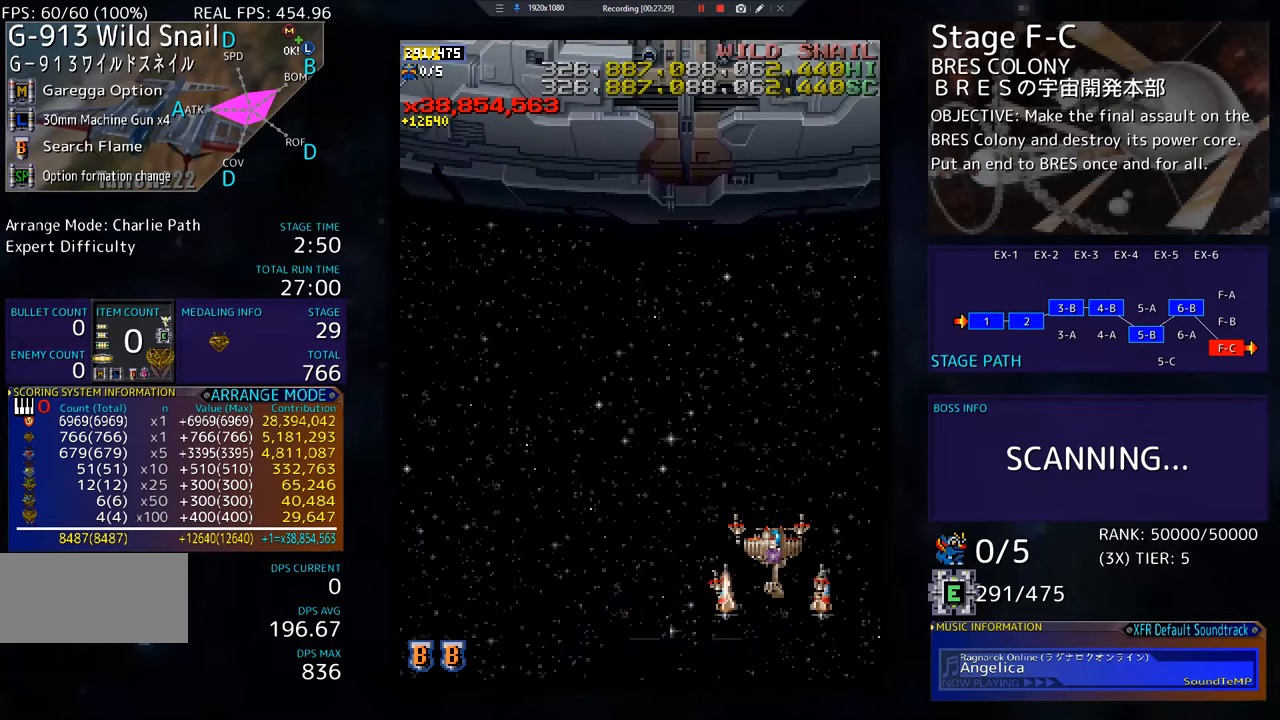
{"buttons": [], "events": [[66, "DPAD_RIGHT", "up"]]}
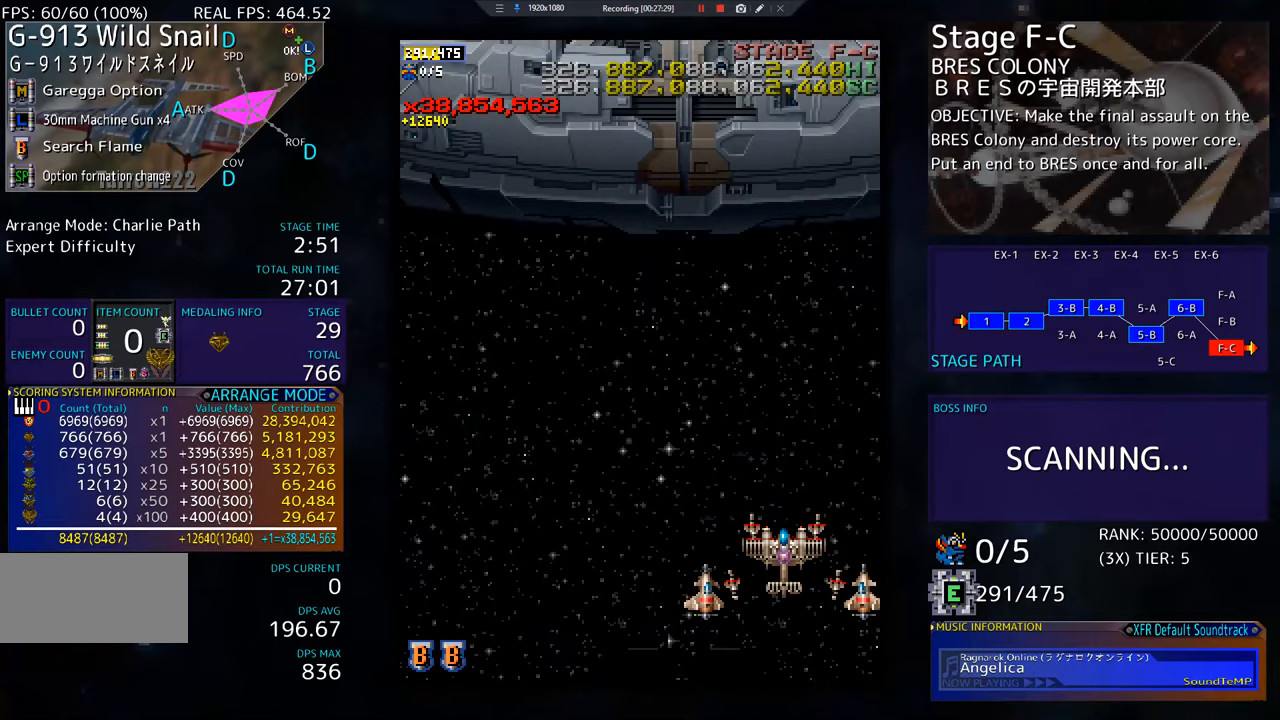
{"buttons": [], "events": [[134, "DPAD_LEFT", "down"], [250, "DPAD_LEFT", "up"]]}